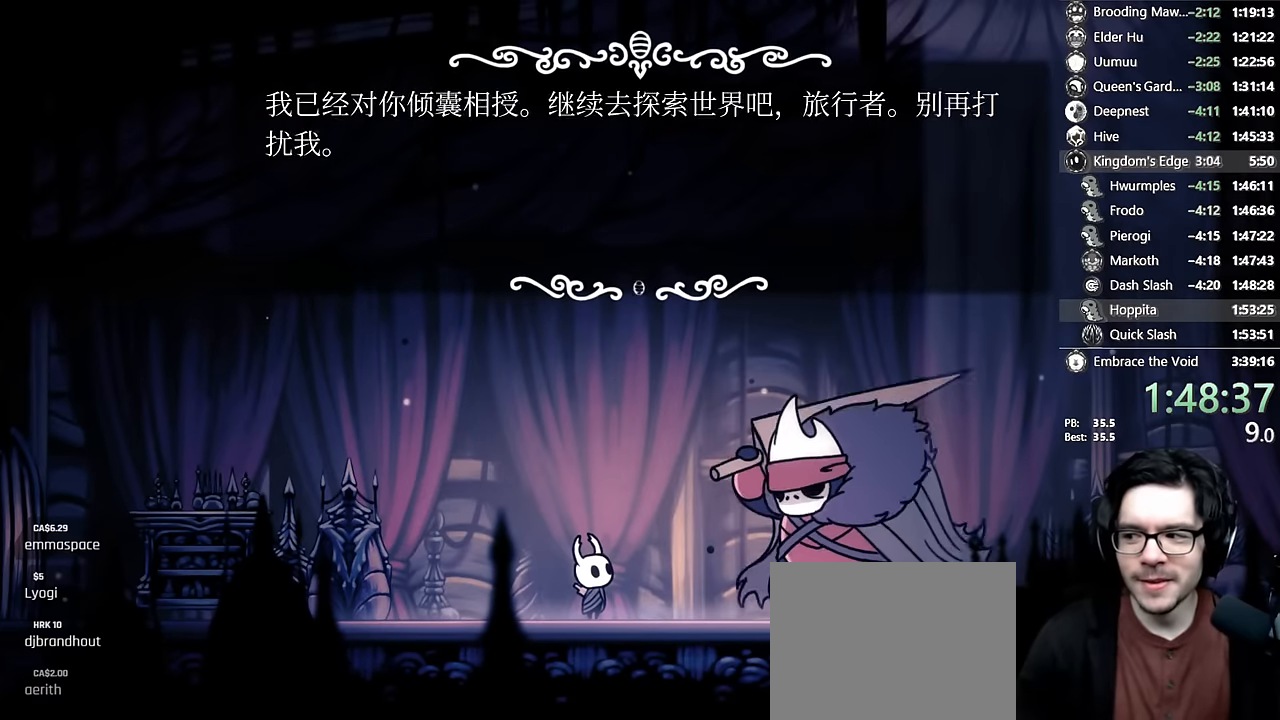
Gameplay with a controller (Xbox layout); each line is a JSON object with the inputs held at the frame after it (dt_ms = milliseconds from this image to that frame). "events" lists button and stick changes between this image and that frame as [ms after this image, input, new state], when the widget could be followed in between. Not read: L3 R3.
{"dt_ms": 500, "buttons": ["X"], "left_stick": "center", "right_stick": "center", "events": [[33, "A", "up"], [50, "X", "down"], [100, "A", "down"], [100, "X", "up"], [133, "A", "up"], [166, "X", "down"], [200, "A", "down"], [200, "X", "up"], [250, "A", "up"], [266, "X", "down"], [300, "X", "up"], [316, "A", "down"], [366, "A", "up"], [383, "X", "down"], [416, "X", "up"], [466, "X", "down"]]}
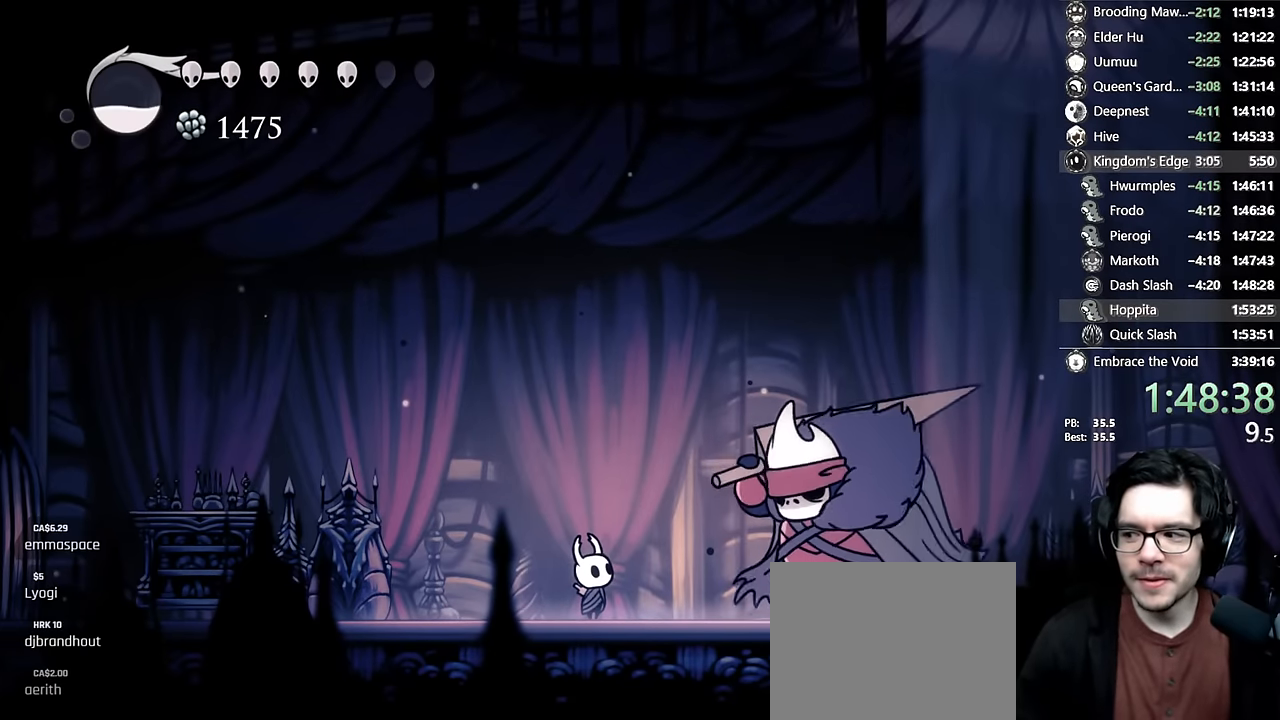
{"dt_ms": 500, "buttons": ["X"], "left_stick": "center", "right_stick": "center", "events": [[16, "A", "down"], [16, "X", "up"], [66, "A", "up"], [83, "X", "down"], [150, "X", "up"], [200, "A", "down"], [283, "A", "up"], [300, "X", "down"], [366, "X", "up"], [383, "A", "down"], [466, "A", "up"], [483, "X", "down"]]}
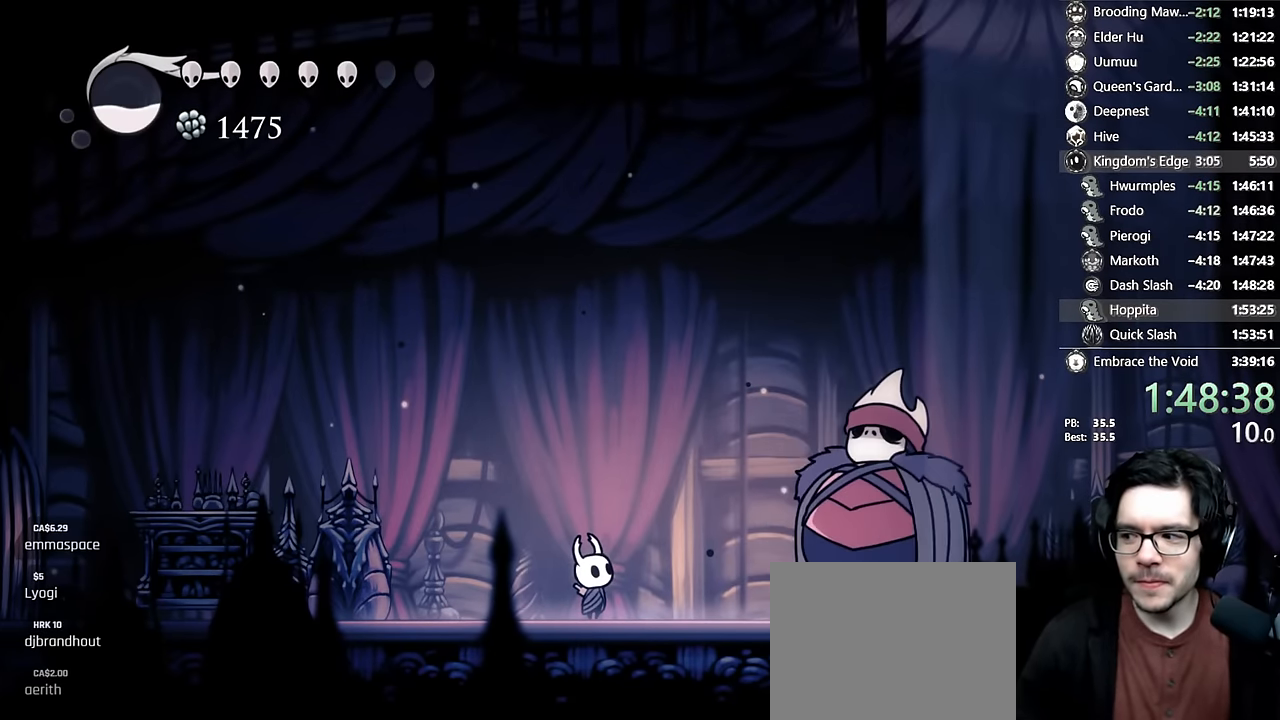
{"dt_ms": 500, "buttons": [], "left_stick": "center", "right_stick": "center", "events": [[50, "X", "up"], [66, "A", "down"], [133, "A", "up"], [150, "X", "down"], [200, "X", "up"], [216, "A", "down"], [266, "X", "down"], [300, "X", "up"], [316, "A", "up"], [316, "X", "down"], [366, "X", "up"], [400, "A", "down"], [433, "A", "up"], [450, "X", "down"], [500, "X", "up"]]}
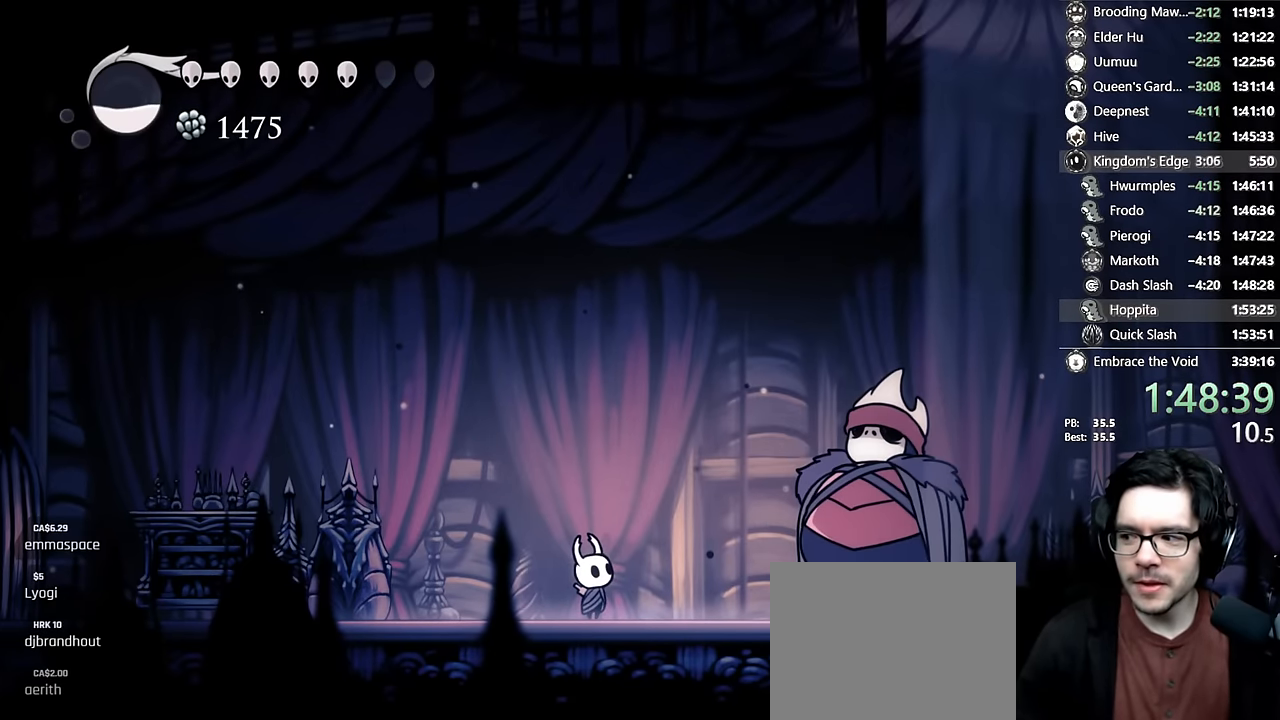
{"dt_ms": 500, "buttons": ["X"], "left_stick": "center", "right_stick": "center", "events": [[33, "X", "down"], [83, "A", "down"], [83, "X", "up"], [150, "A", "up"], [150, "X", "down"], [200, "X", "up"], [266, "X", "down"], [316, "A", "down"], [316, "X", "up"], [366, "A", "up"], [383, "X", "down"], [433, "A", "down"], [433, "X", "up"], [466, "A", "up"], [483, "X", "down"]]}
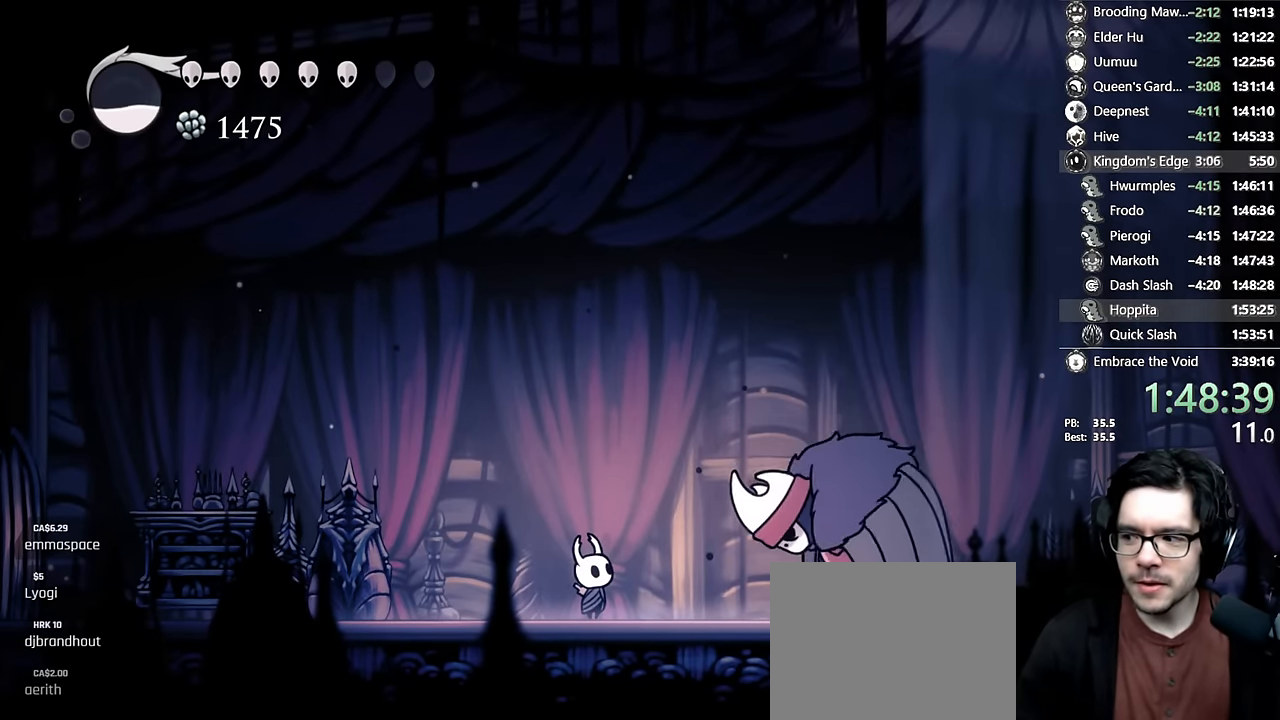
{"dt_ms": 500, "buttons": [], "left_stick": "center", "right_stick": "center", "events": [[33, "A", "down"], [33, "X", "up"], [50, "A", "up"], [83, "X", "down"], [150, "A", "down"], [150, "X", "up"], [166, "A", "up"], [200, "X", "down"], [250, "A", "down"], [250, "X", "up"], [283, "A", "up"], [300, "X", "down"], [366, "A", "down"], [366, "X", "up"], [400, "A", "up"], [416, "X", "down"], [450, "X", "up"], [466, "A", "down"], [483, "A", "up"]]}
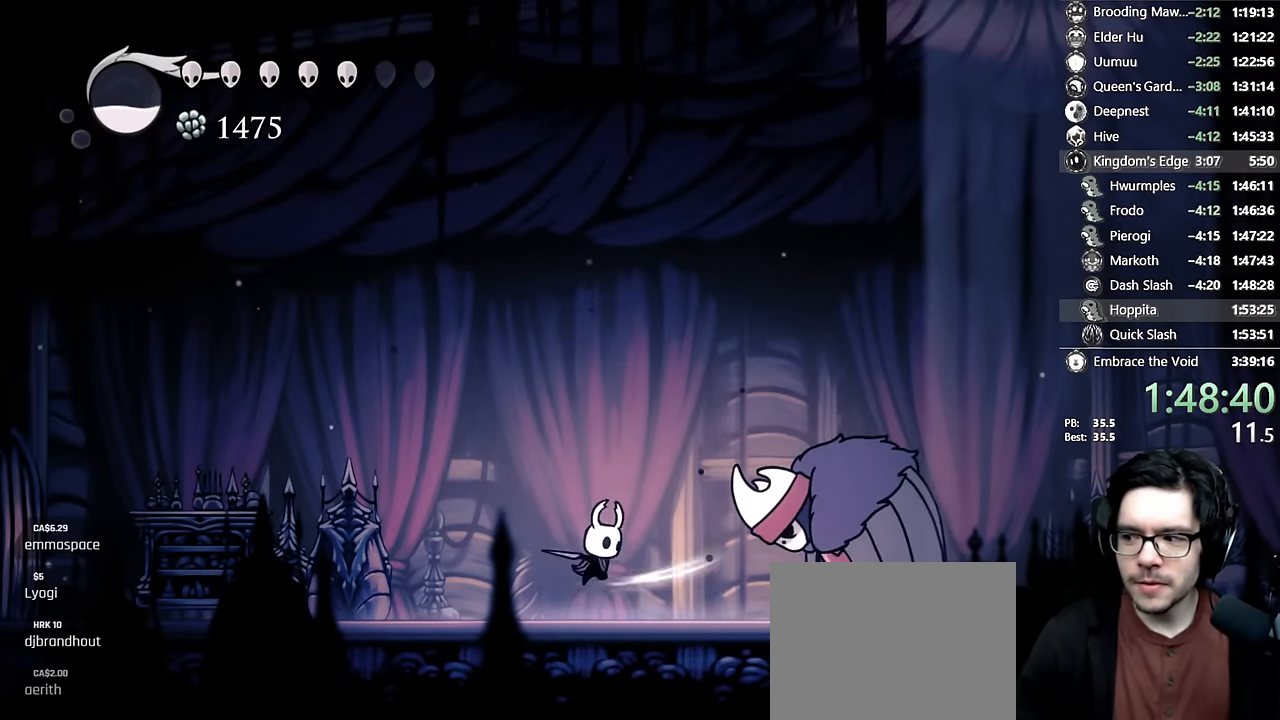
{"dt_ms": 500, "buttons": ["R2", "DPAD_LEFT"], "left_stick": "center", "right_stick": "center", "events": [[16, "X", "down"], [50, "A", "down"], [50, "X", "up"], [83, "A", "up"], [133, "X", "down"], [166, "X", "up"], [350, "DPAD_LEFT", "down"], [400, "R2", "down"]]}
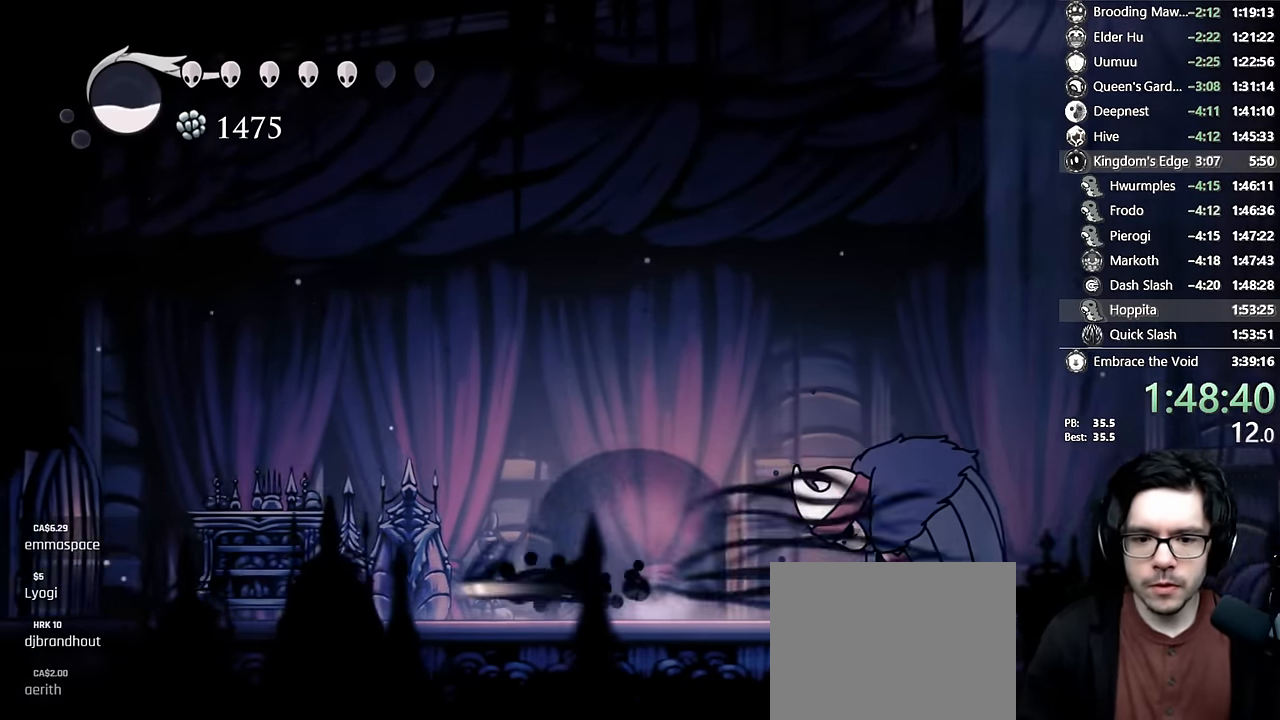
{"dt_ms": 500, "buttons": ["R2", "DPAD_LEFT"], "left_stick": "center", "right_stick": "center", "events": [[116, "R2", "up"], [300, "R2", "down"]]}
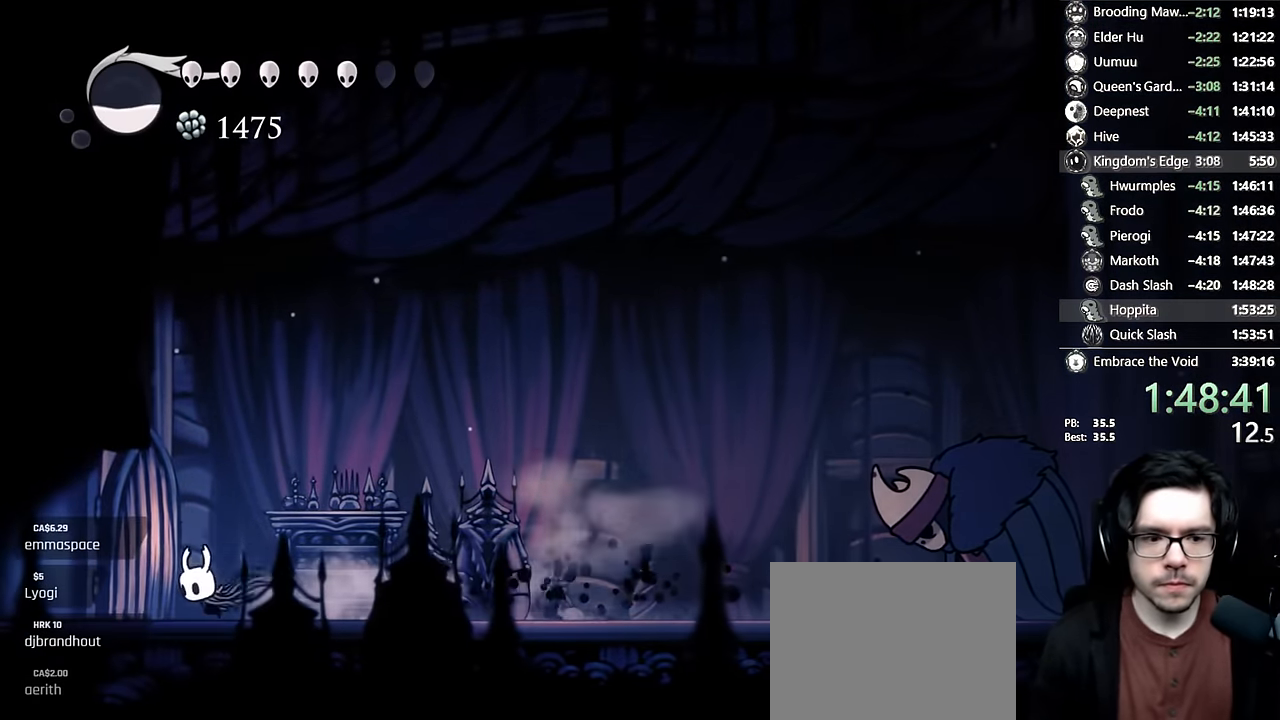
{"dt_ms": 500, "buttons": ["DPAD_LEFT"], "left_stick": "center", "right_stick": "center", "events": [[33, "R2", "up"], [166, "R2", "down"], [416, "R2", "up"]]}
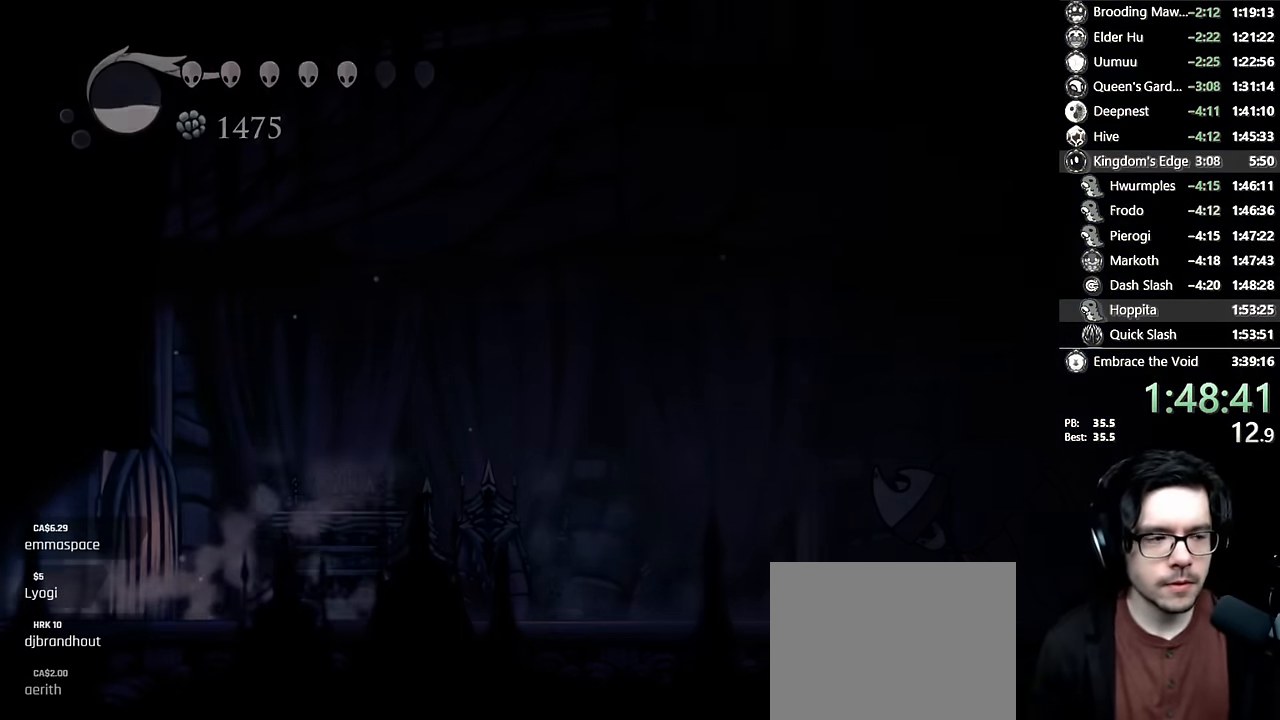
{"dt_ms": 500, "buttons": [], "left_stick": "center", "right_stick": "center", "events": [[166, "DPAD_LEFT", "up"]]}
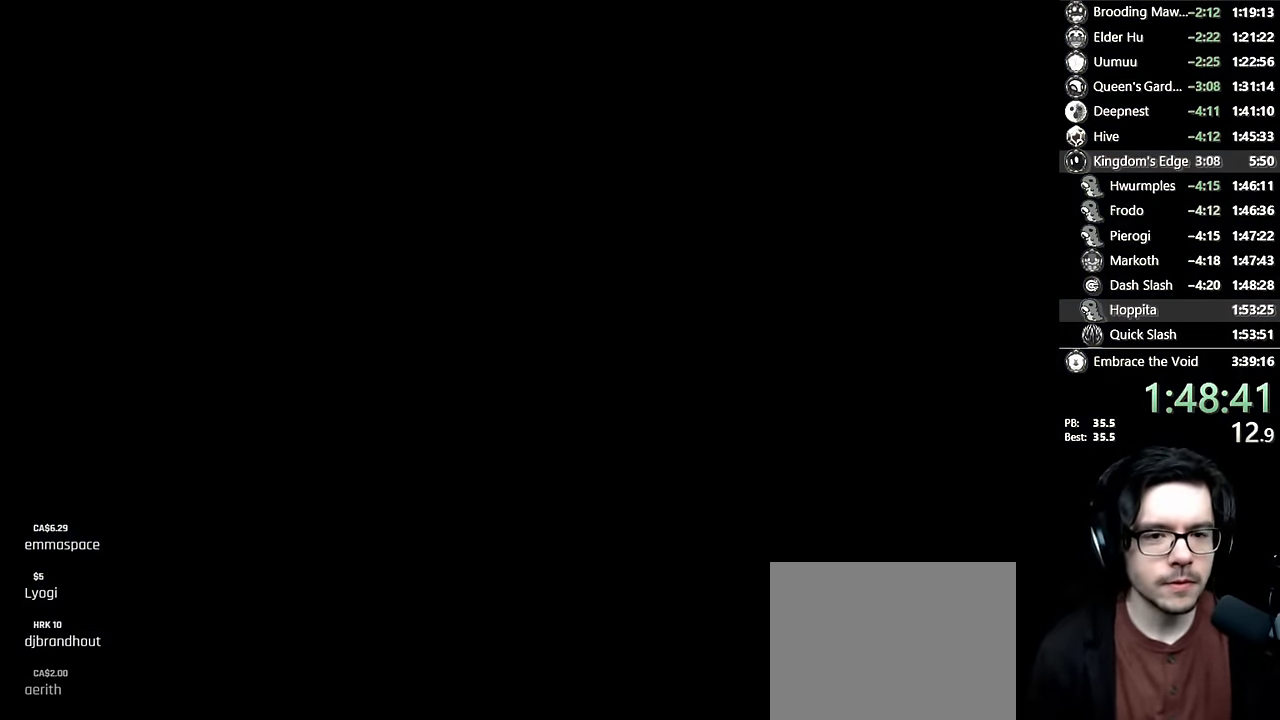
{"dt_ms": 500, "buttons": [], "left_stick": "center", "right_stick": "center", "events": []}
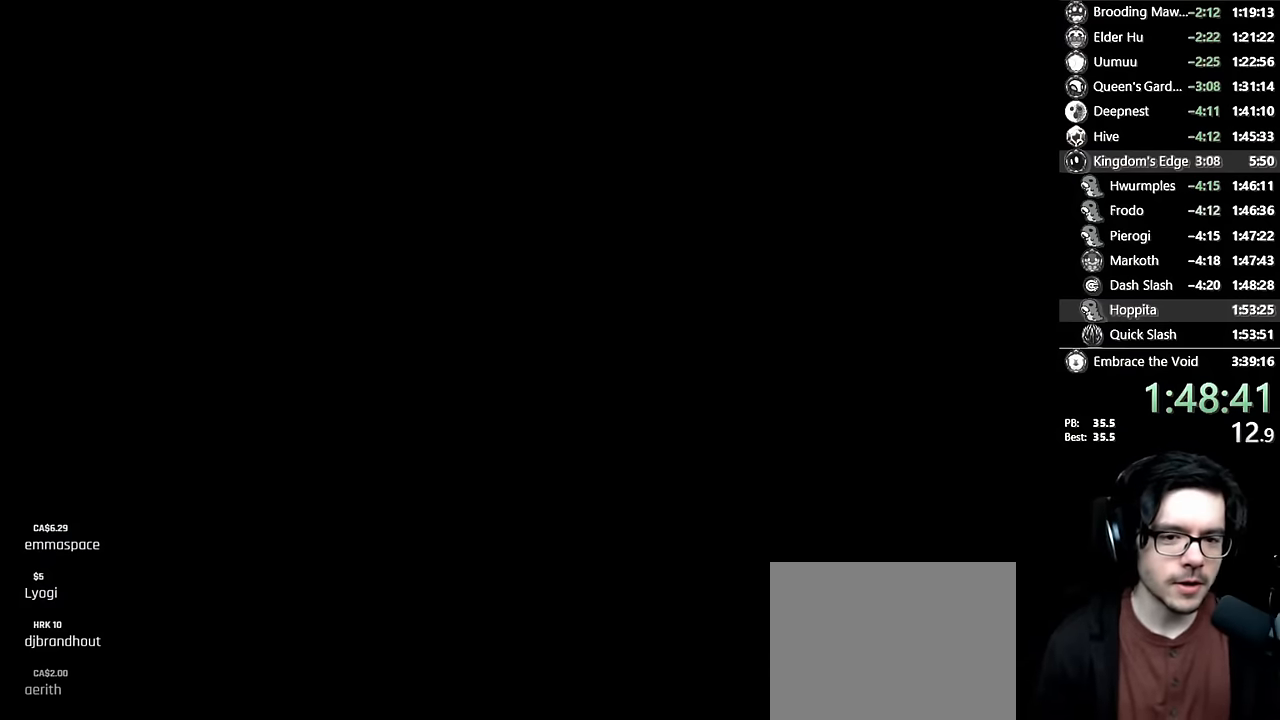
{"dt_ms": 500, "buttons": ["DPAD_RIGHT"], "left_stick": "center", "right_stick": "center", "events": [[483, "DPAD_RIGHT", "down"]]}
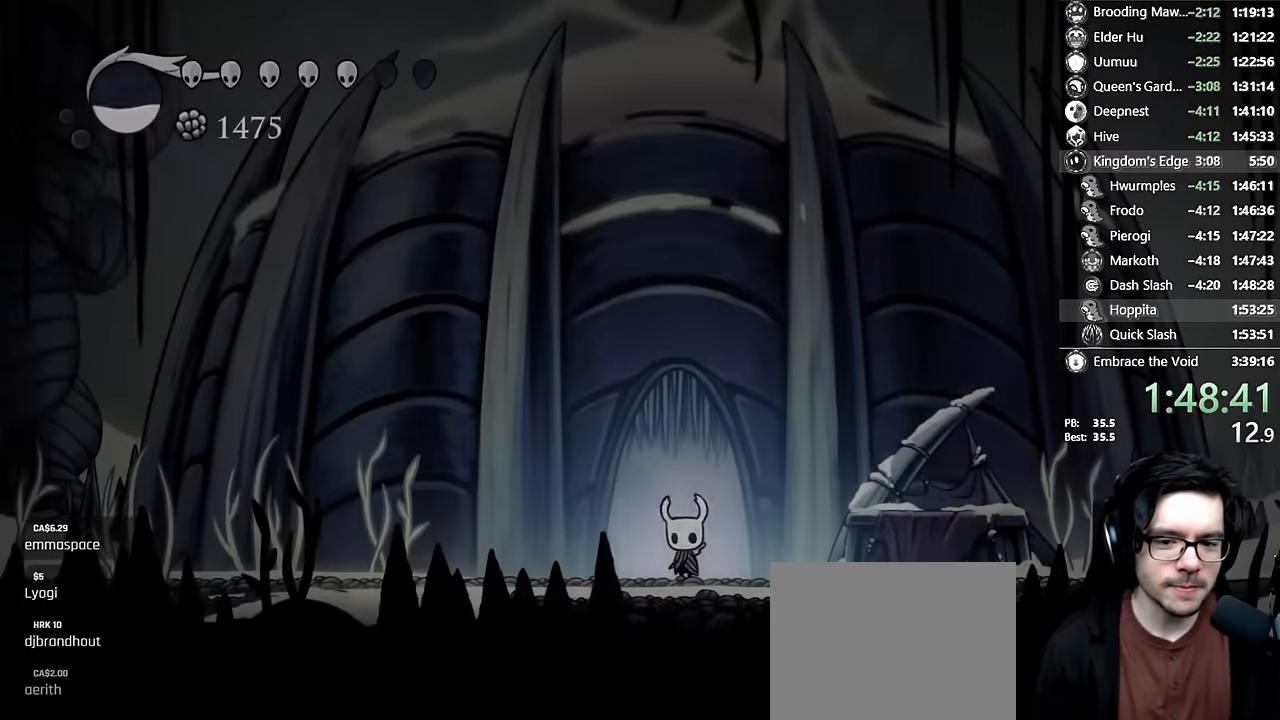
{"dt_ms": 500, "buttons": [], "left_stick": "center", "right_stick": "center", "events": [[50, "L1", "down"], [233, "L1", "up"], [266, "R2", "down"], [466, "R2", "up"], [483, "DPAD_RIGHT", "up"]]}
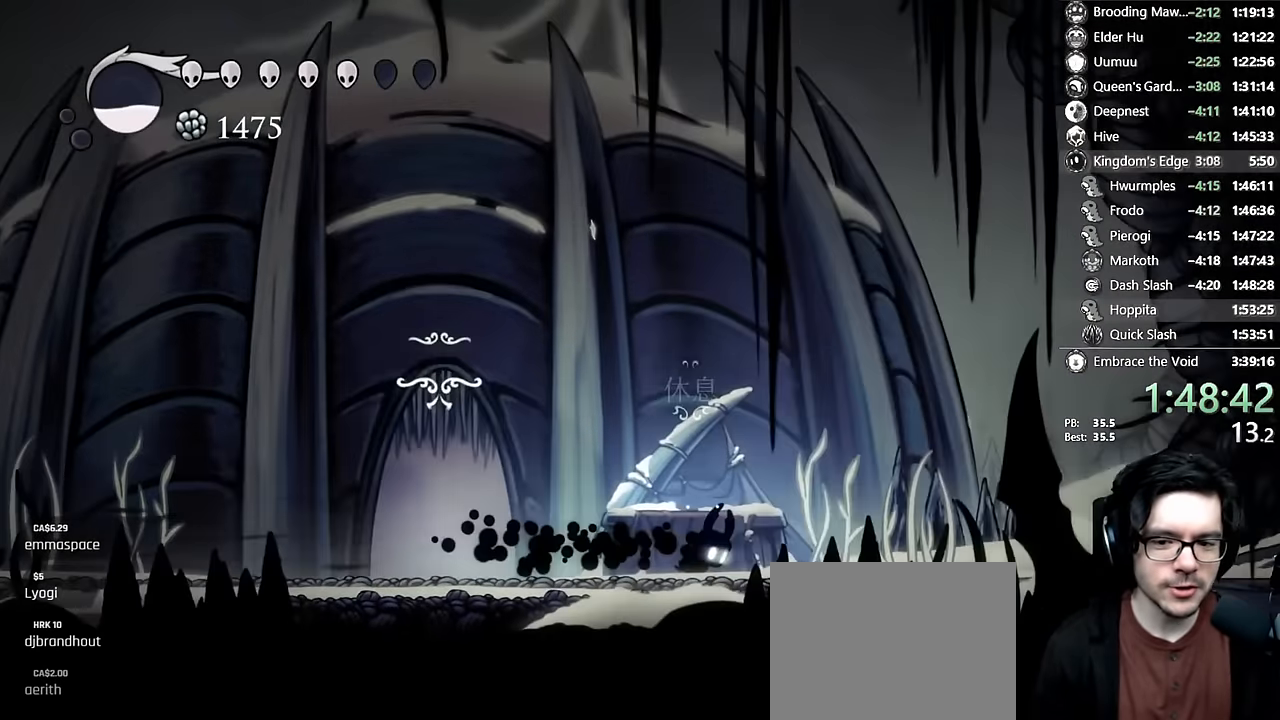
{"dt_ms": 500, "buttons": ["DPAD_UP"], "left_stick": "center", "right_stick": "center", "events": [[166, "DPAD_RIGHT", "down"], [233, "DPAD_RIGHT", "up"], [433, "DPAD_UP", "down"]]}
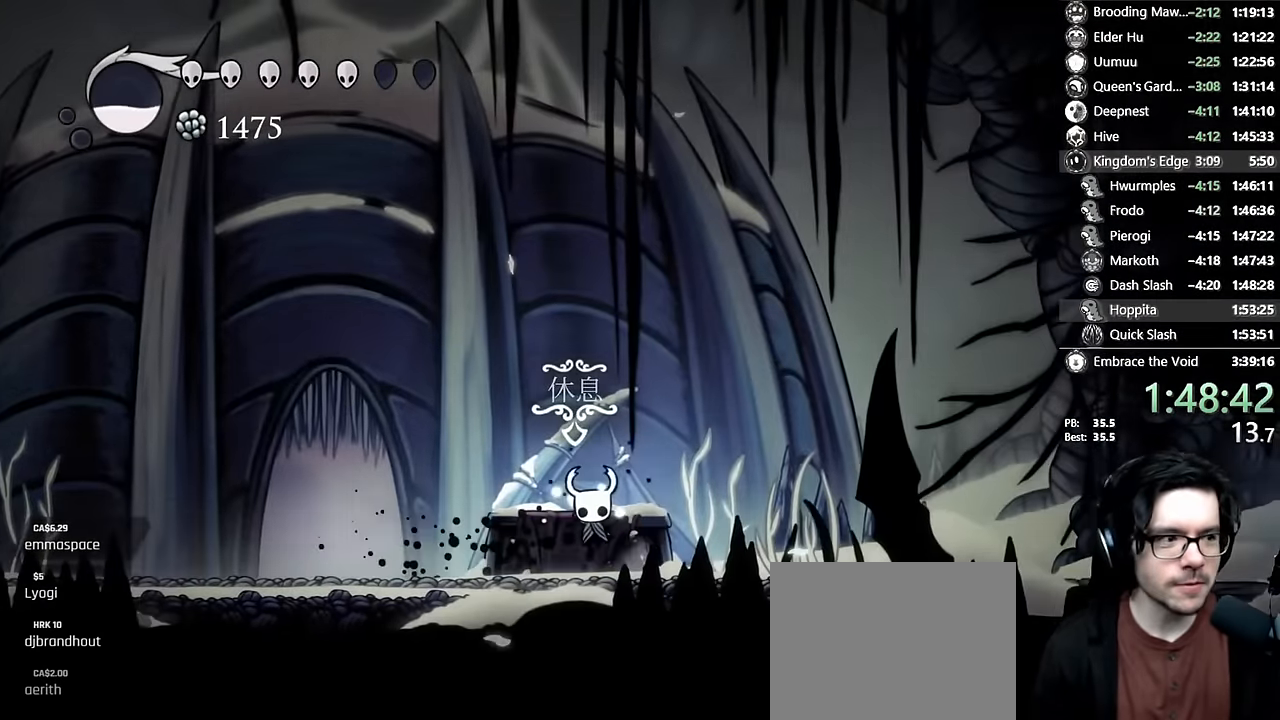
{"dt_ms": 500, "buttons": ["A"], "left_stick": "center", "right_stick": "center", "events": [[116, "DPAD_UP", "up"], [166, "A", "down"], [266, "A", "up"], [333, "A", "down"], [366, "DPAD_RIGHT", "down"], [416, "A", "up"], [416, "DPAD_RIGHT", "up"], [450, "A", "down"]]}
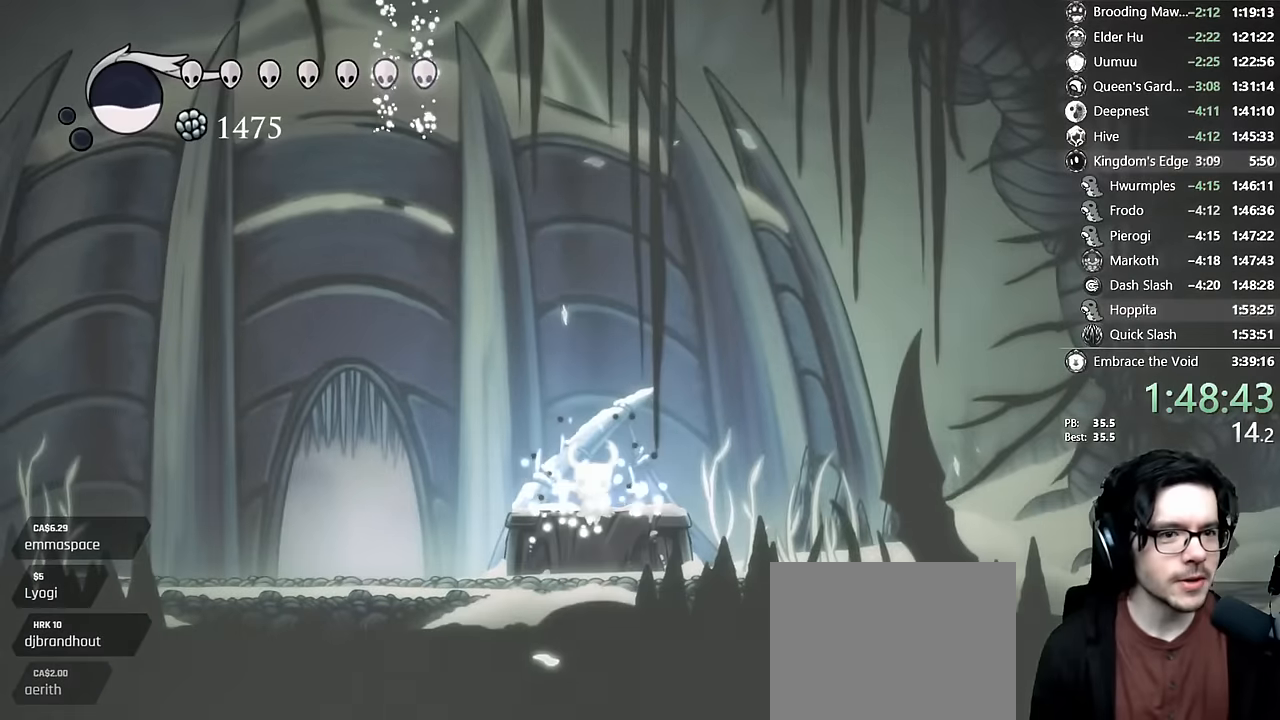
{"dt_ms": 1000, "buttons": ["L2", "DPAD_RIGHT"], "left_stick": "center", "right_stick": "center"}
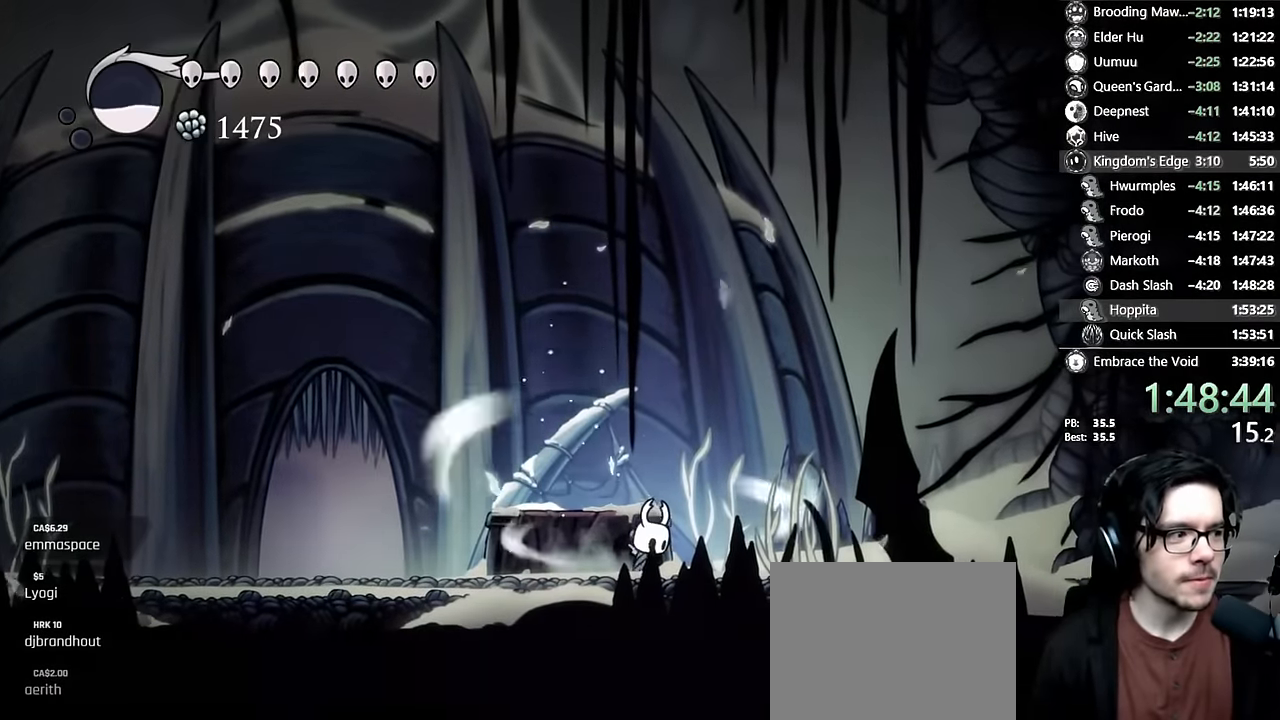
{"dt_ms": 500, "buttons": ["L2", "DPAD_RIGHT"], "left_stick": "center", "right_stick": "center", "events": []}
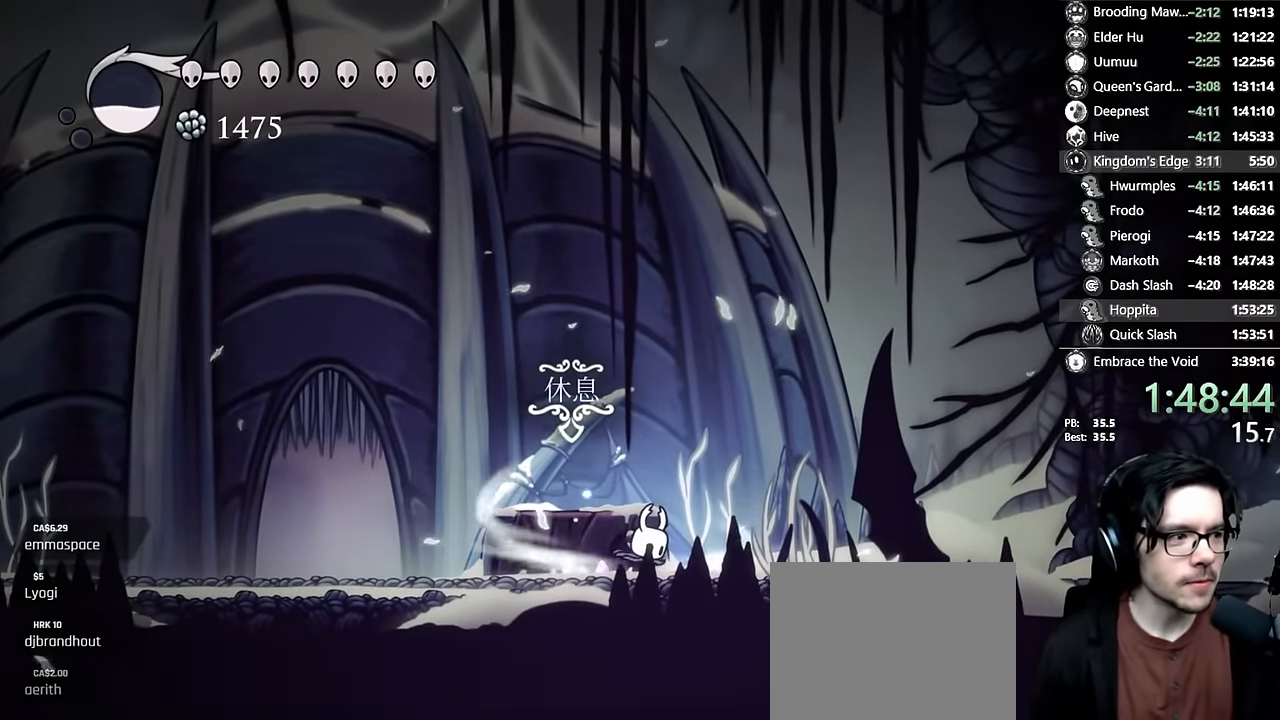
{"dt_ms": 500, "buttons": [], "left_stick": "center", "right_stick": "center", "events": [[383, "L2", "up"], [416, "DPAD_RIGHT", "up"]]}
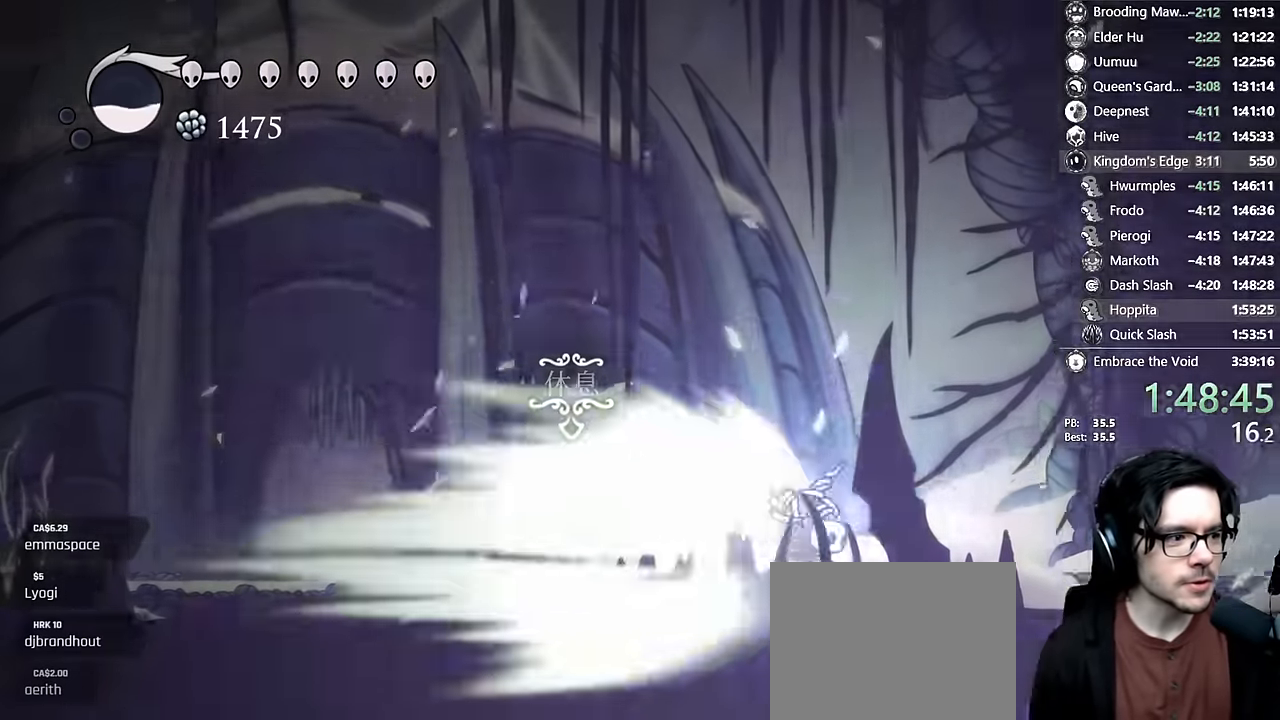
{"dt_ms": 500, "buttons": [], "left_stick": "center", "right_stick": "center", "events": []}
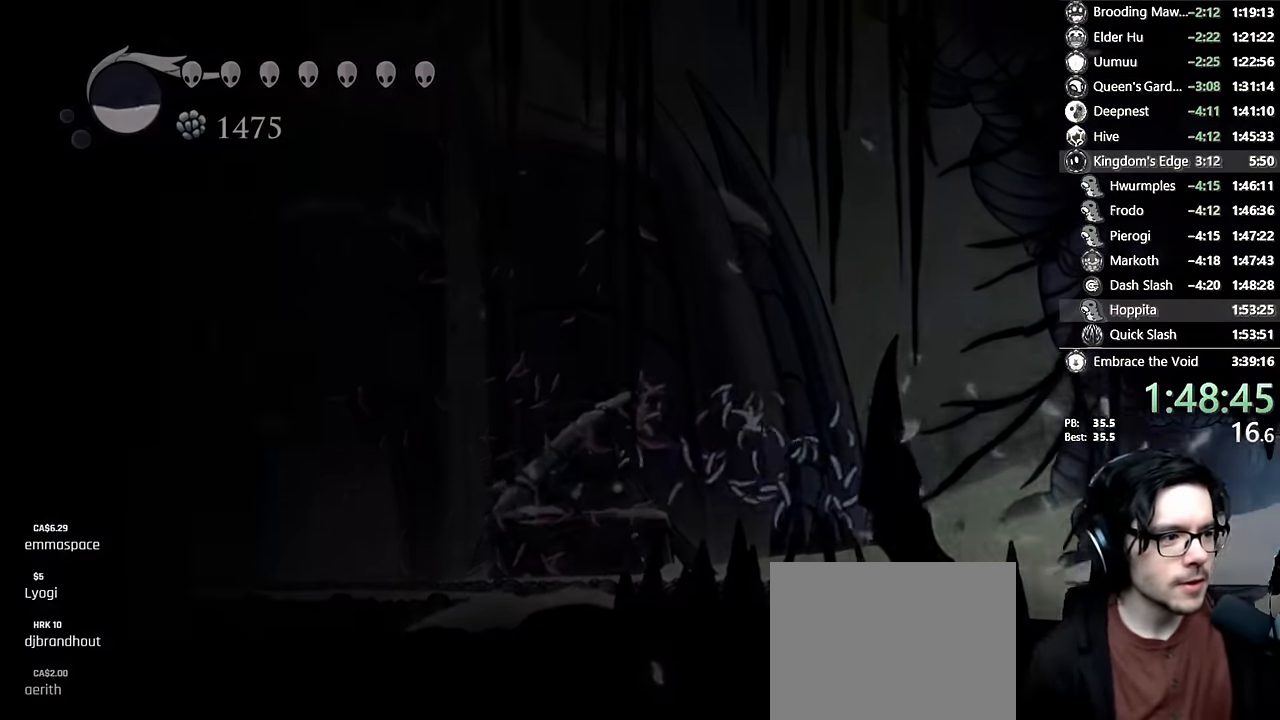
{"dt_ms": 500, "buttons": [], "left_stick": "center", "right_stick": "center", "events": []}
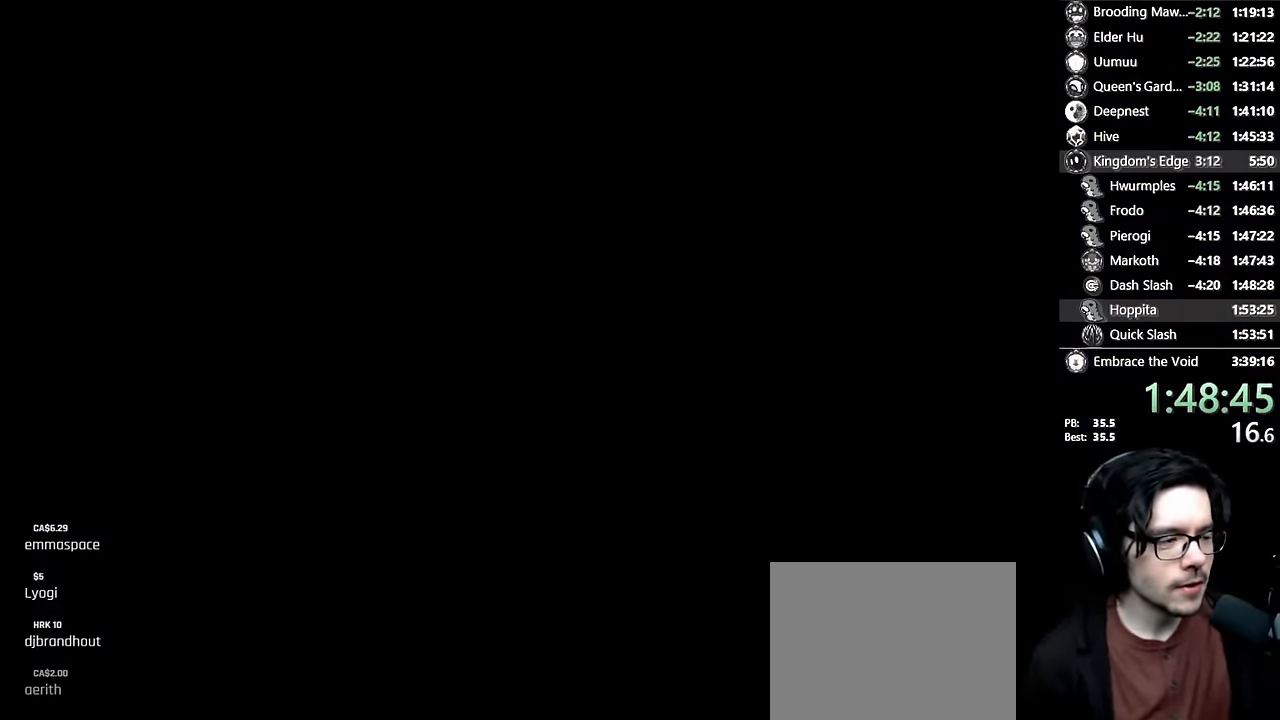
{"dt_ms": 500, "buttons": [], "left_stick": "center", "right_stick": "center", "events": []}
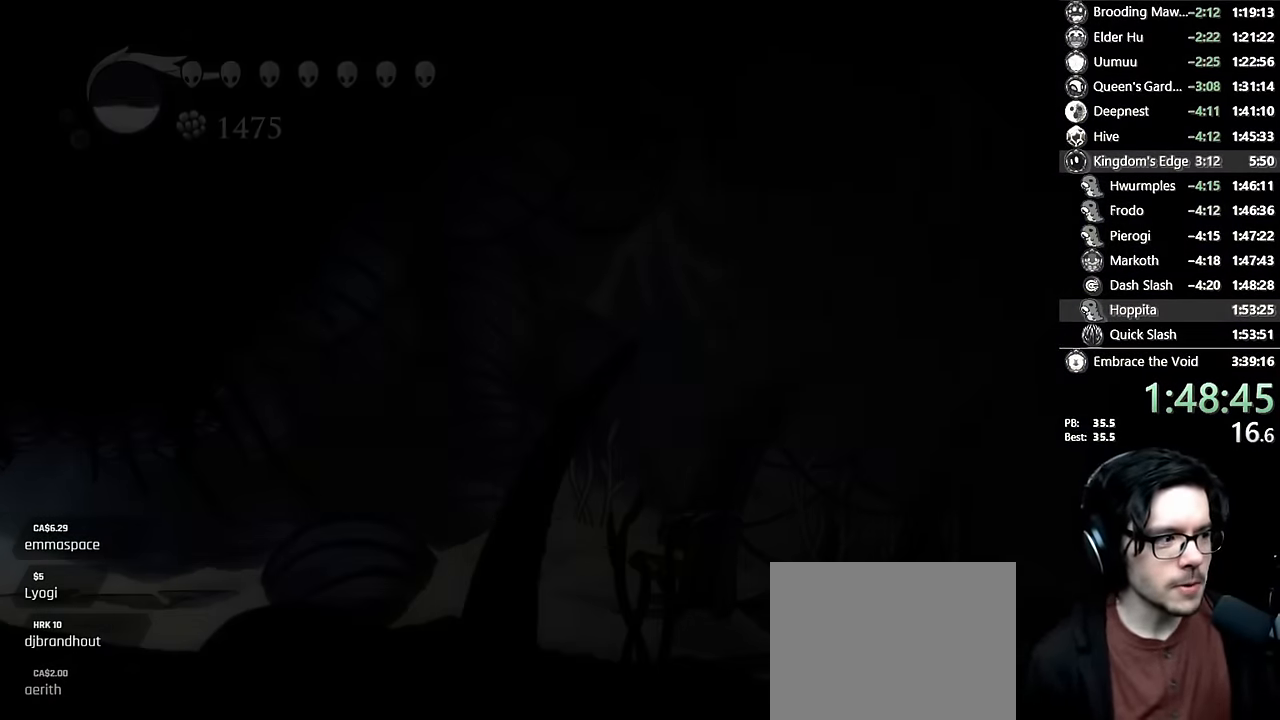
{"dt_ms": 500, "buttons": [], "left_stick": "center", "right_stick": "center", "events": []}
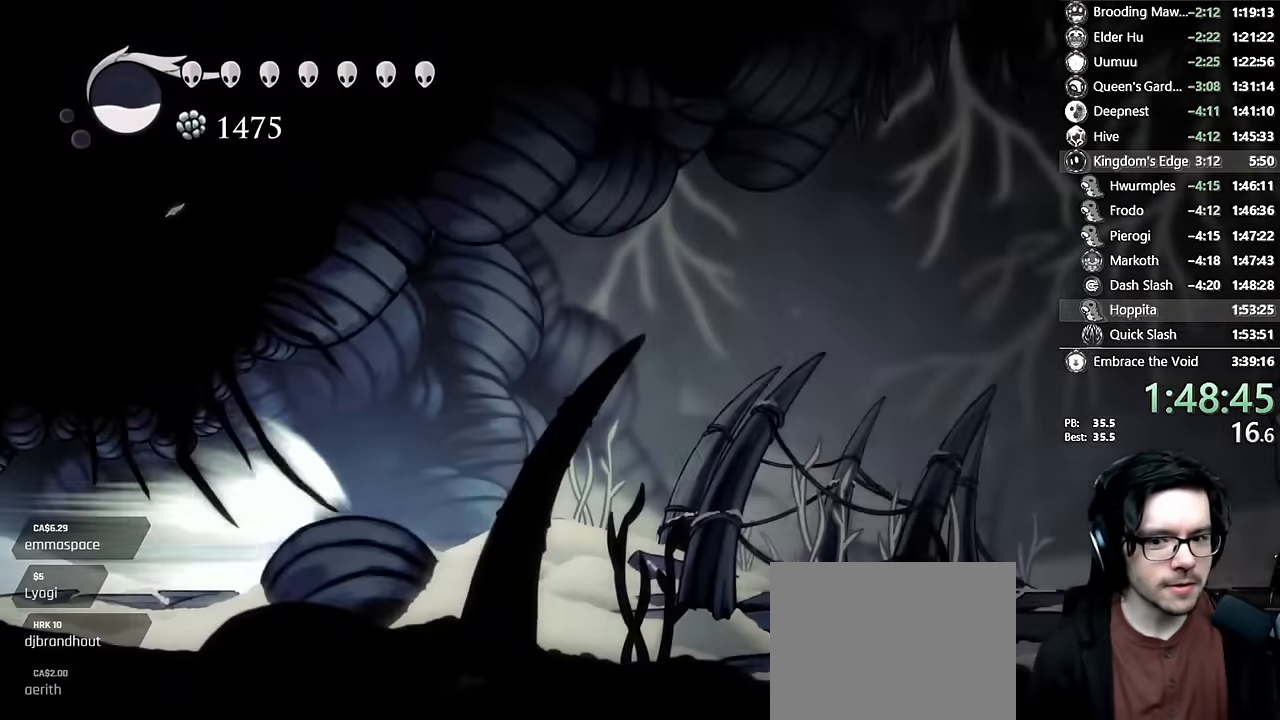
{"dt_ms": 500, "buttons": [], "left_stick": "center", "right_stick": "center", "events": []}
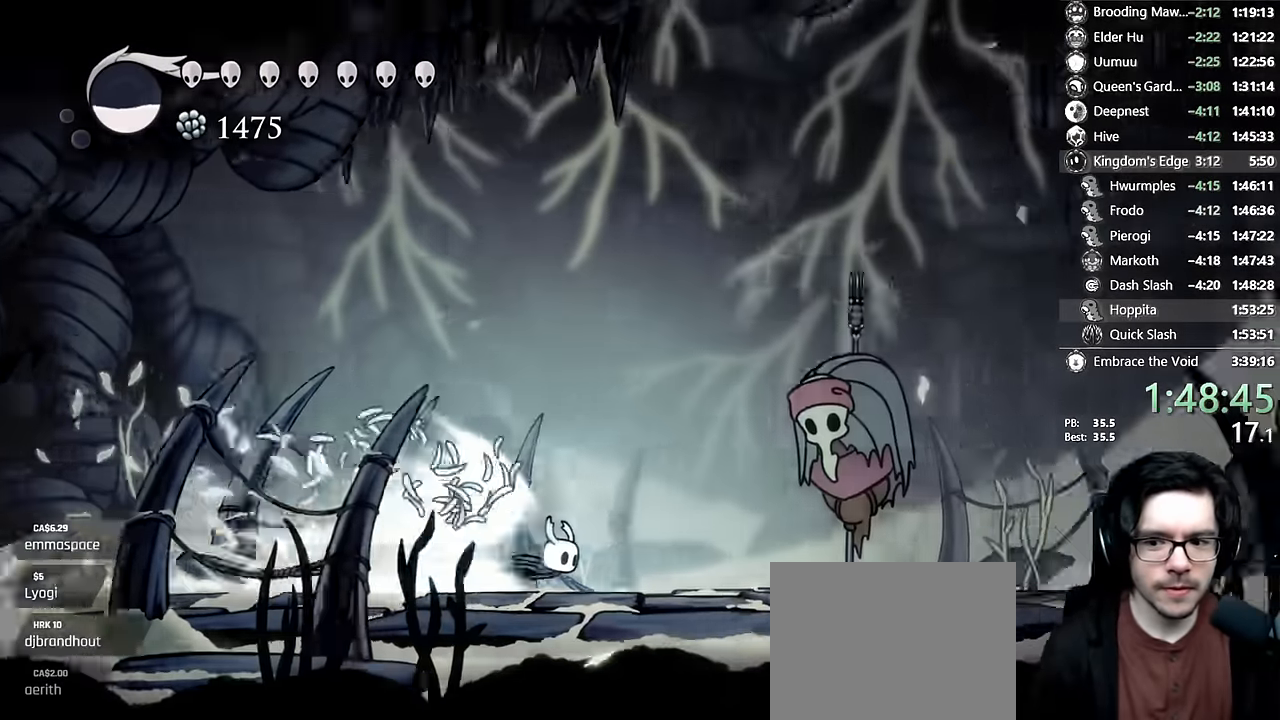
{"dt_ms": 500, "buttons": ["A"], "left_stick": "center", "right_stick": "center"}
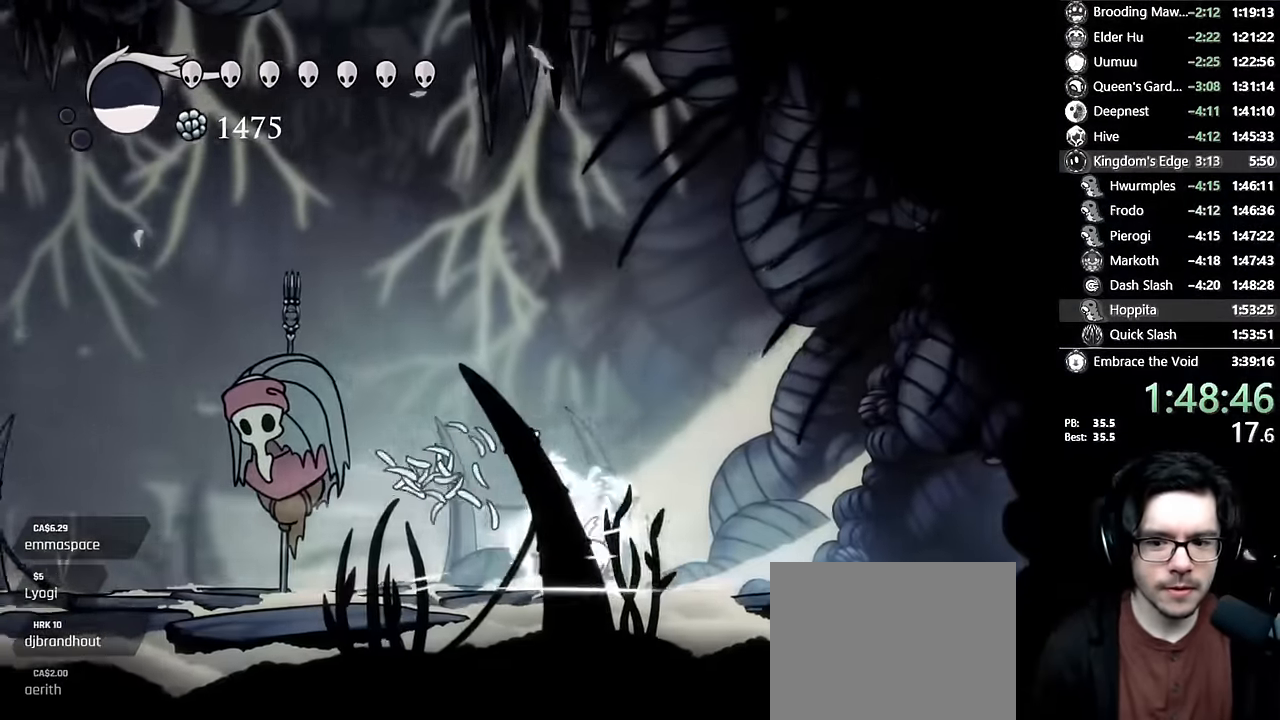
{"dt_ms": 500, "buttons": ["DPAD_RIGHT"], "left_stick": "center", "right_stick": "center", "events": [[150, "A", "up"], [200, "DPAD_RIGHT", "down"], [350, "L2", "down"], [450, "L2", "up"]]}
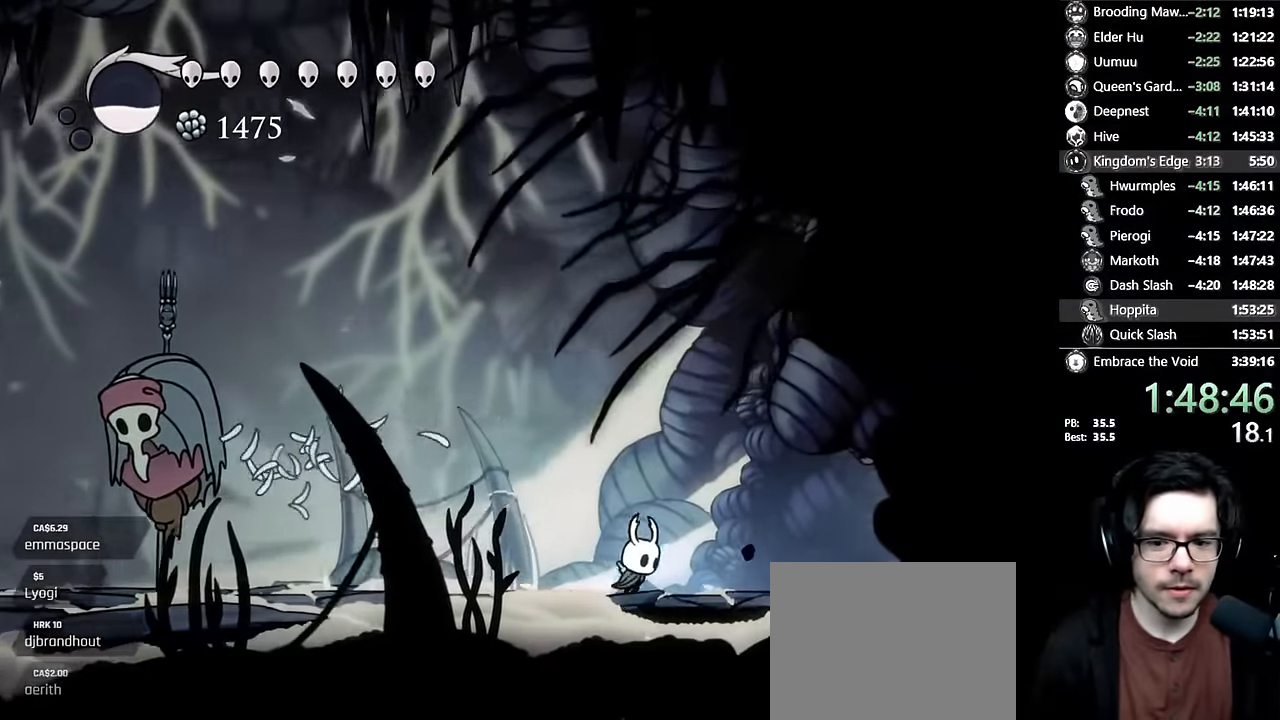
{"dt_ms": 500, "buttons": [], "left_stick": "center", "right_stick": "center", "events": [[66, "DPAD_DOWN", "down"], [133, "DPAD_RIGHT", "up"], [150, "Y", "down"], [366, "DPAD_DOWN", "up"], [366, "Y", "up"]]}
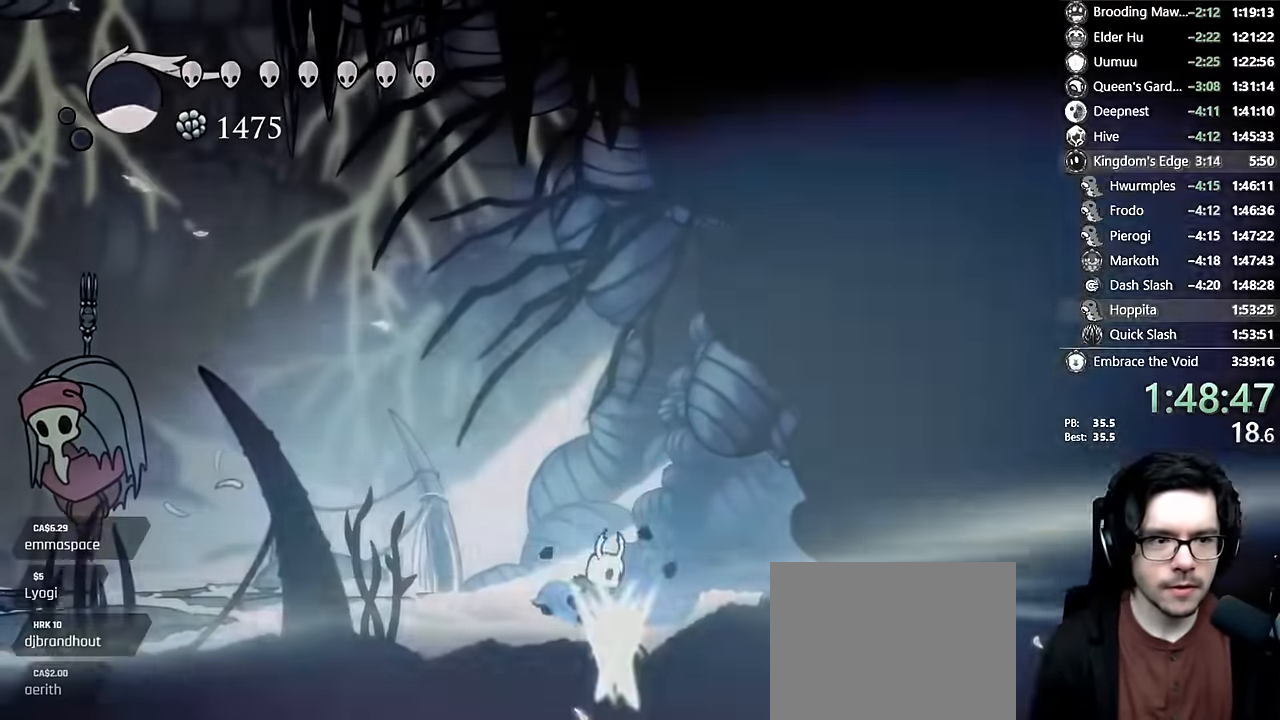
{"dt_ms": 500, "buttons": [], "left_stick": "center", "right_stick": "center", "events": []}
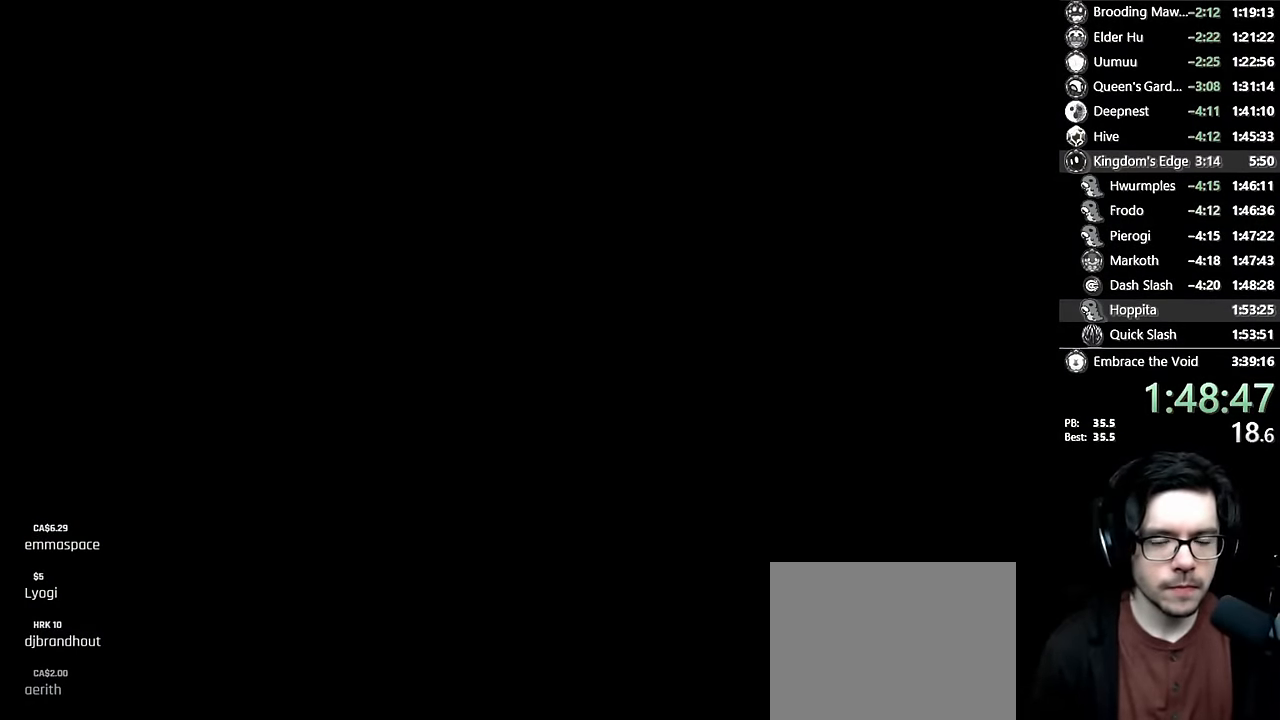
{"dt_ms": 500, "buttons": [], "left_stick": "center", "right_stick": "center", "events": [[266, "DPAD_LEFT", "down"], [450, "DPAD_LEFT", "up"]]}
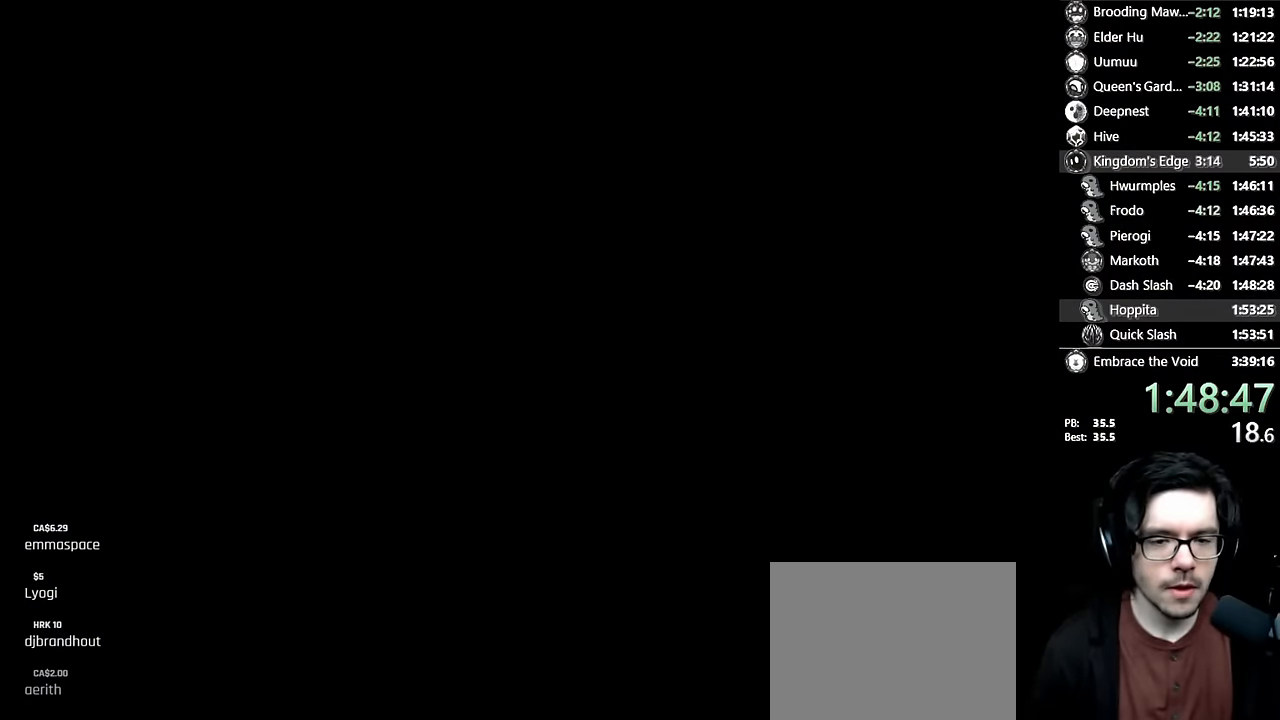
{"dt_ms": 500, "buttons": ["DPAD_LEFT"], "left_stick": "center", "right_stick": "center", "events": [[200, "DPAD_LEFT", "down"], [350, "DPAD_LEFT", "up"], [500, "DPAD_LEFT", "down"]]}
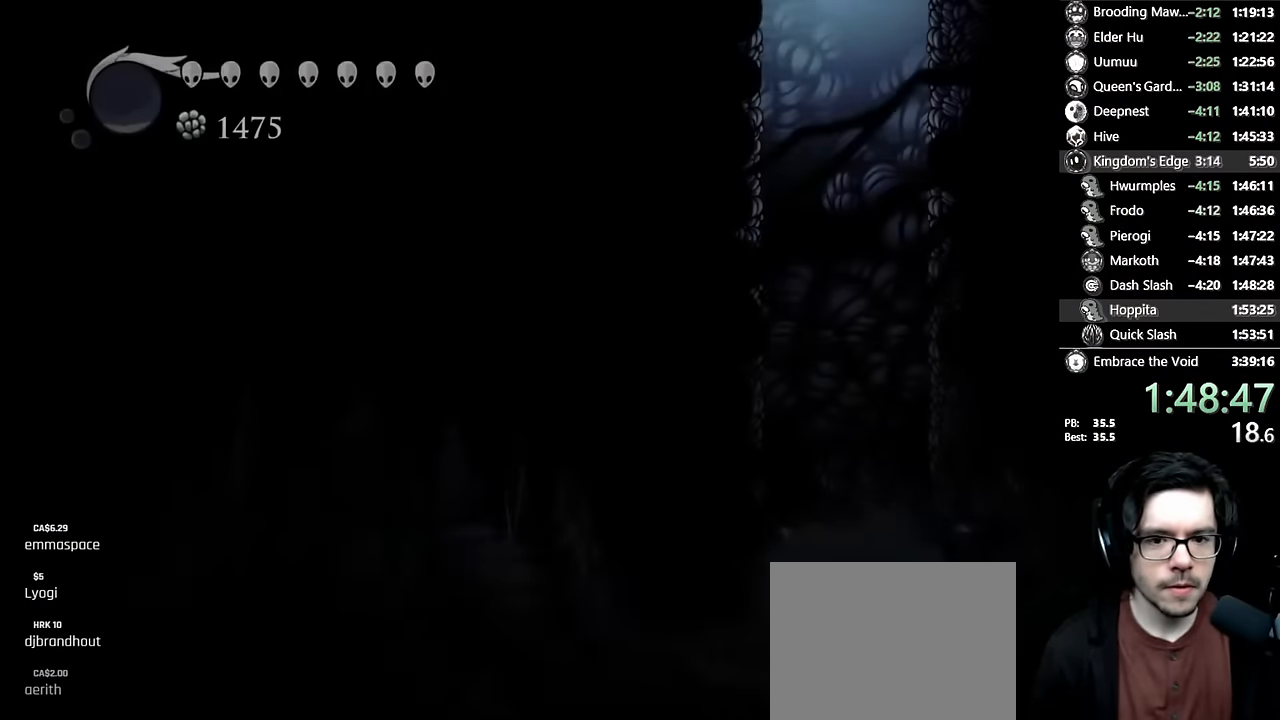
{"dt_ms": 500, "buttons": [], "left_stick": "center", "right_stick": "center", "events": [[183, "DPAD_LEFT", "up"], [333, "DPAD_LEFT", "down"], [483, "DPAD_LEFT", "up"]]}
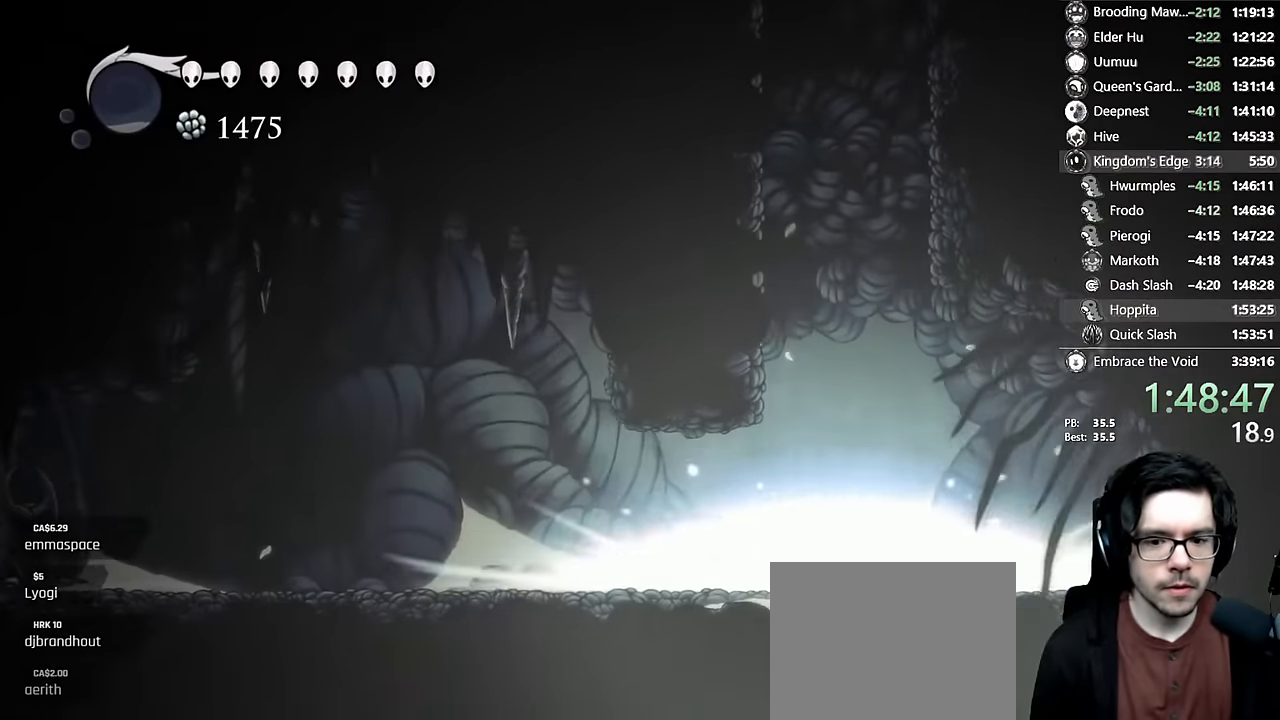
{"dt_ms": 500, "buttons": ["DPAD_LEFT"], "left_stick": "center", "right_stick": "center", "events": [[66, "DPAD_LEFT", "down"], [200, "DPAD_LEFT", "up"], [283, "DPAD_LEFT", "down"]]}
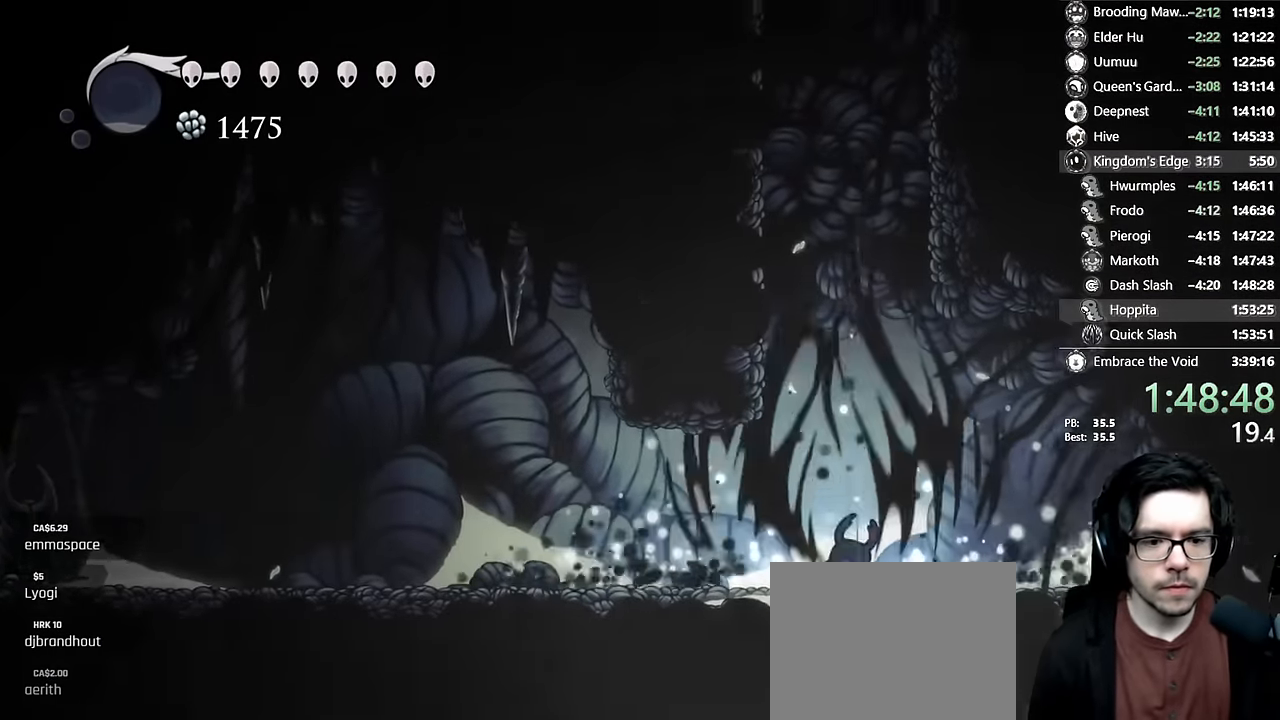
{"dt_ms": 500, "buttons": ["DPAD_LEFT"], "left_stick": "center", "right_stick": "center", "events": [[150, "R2", "down"], [350, "R2", "up"]]}